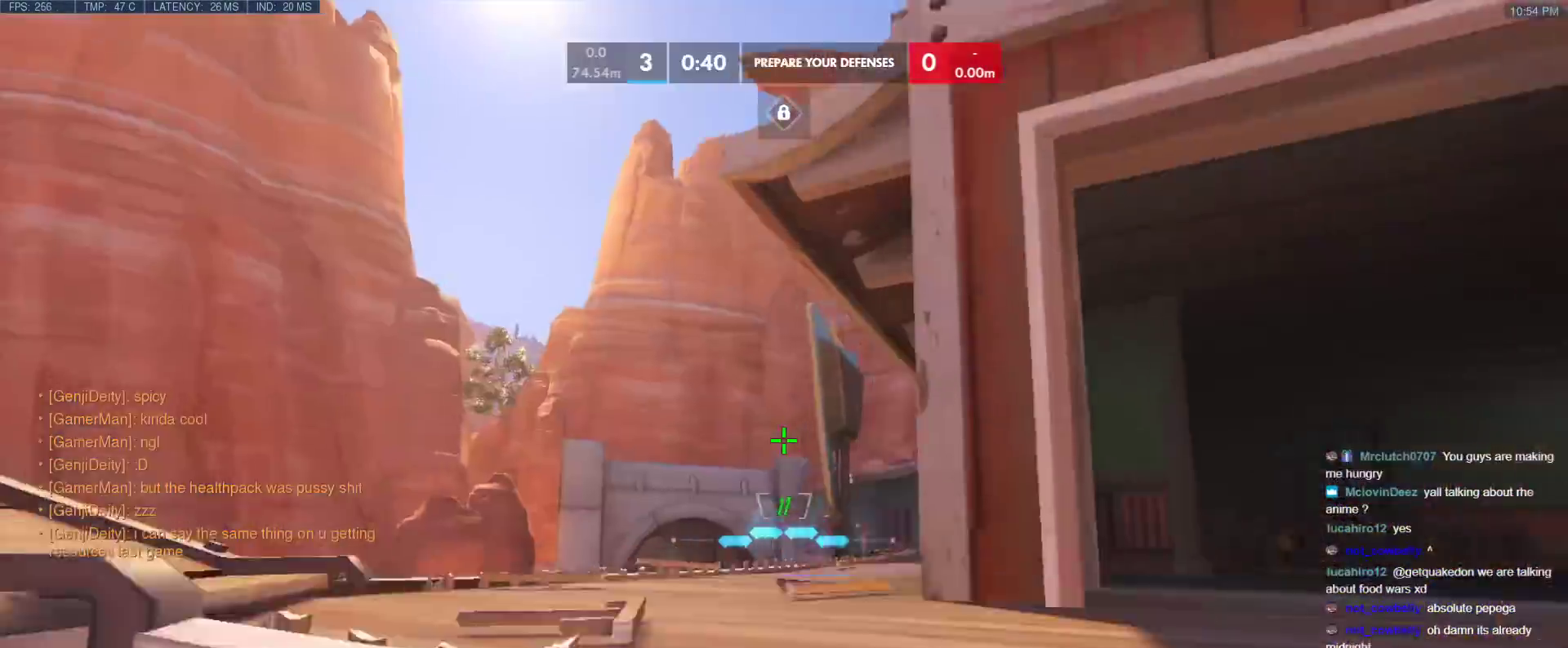
Gameplay with keyboard; each line is a JSON object with the keys held at the frame after it. "events" lists presses ("down") and releases ("up") of "1", "2", "3", "4", "5", "a", "alt", "b", "c", "caps_lock", "ctrl", "d", "e", "f", "g", "n", "q", "r", "s", "shift", "space", "t", "tab", "v", "w", "x" and "z" between this image and that frame as [ms after this image, input, new state], when the widget could be followed in between. No other keys are recorded. Mouse input is not recorded.
{"keys": ["w"], "events": [[117, "shift", "down"], [300, "shift", "up"]]}
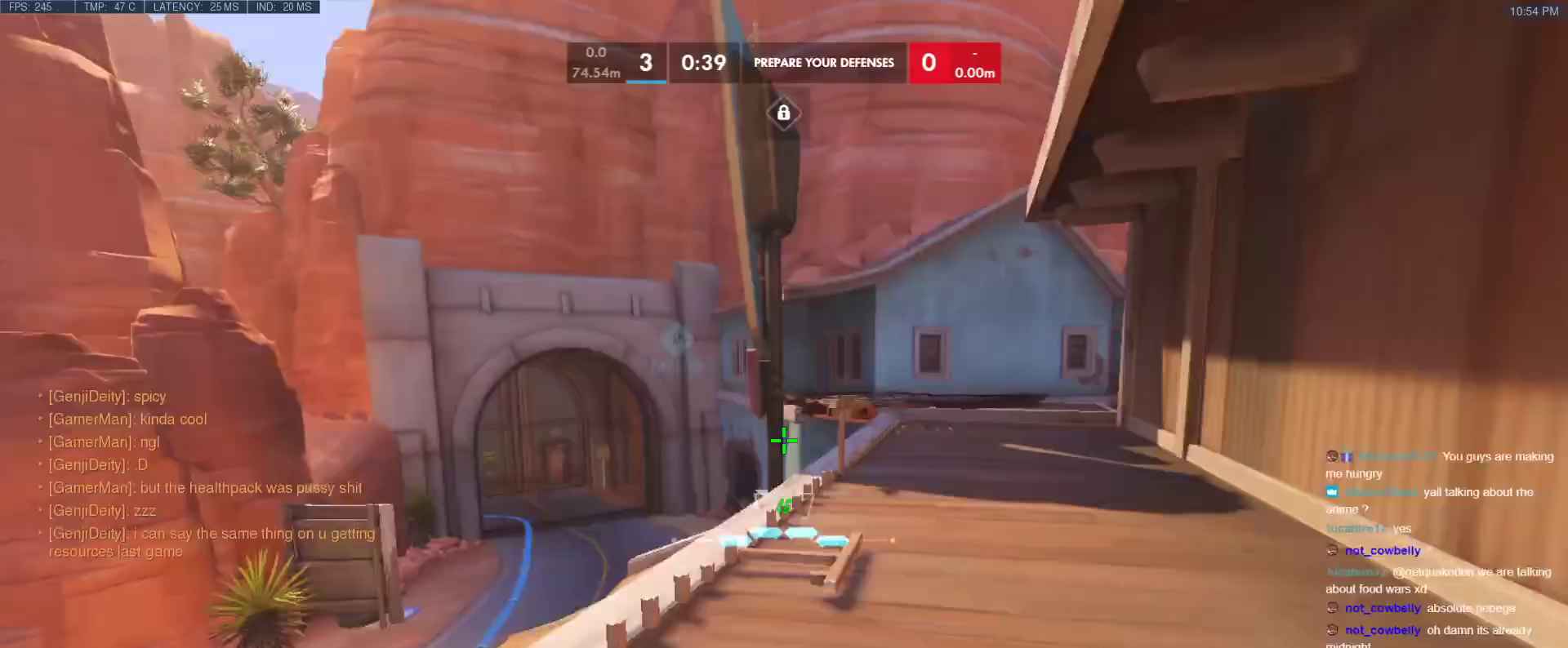
{"keys": ["d", "w"], "events": [[217, "space", "down"], [367, "d", "down"], [367, "space", "up"]]}
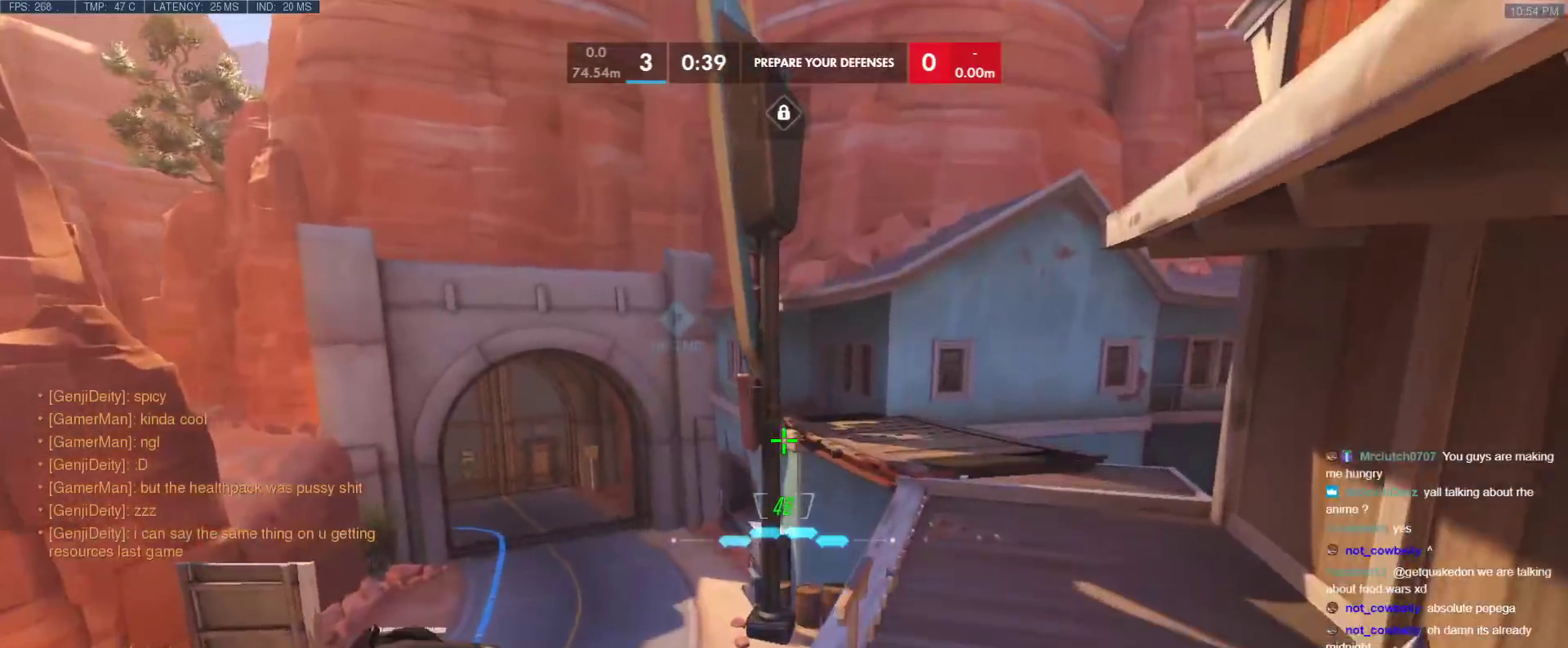
{"keys": ["d", "w"], "events": [[183, "d", "up"], [283, "r", "down"], [333, "r", "up"], [467, "d", "down"]]}
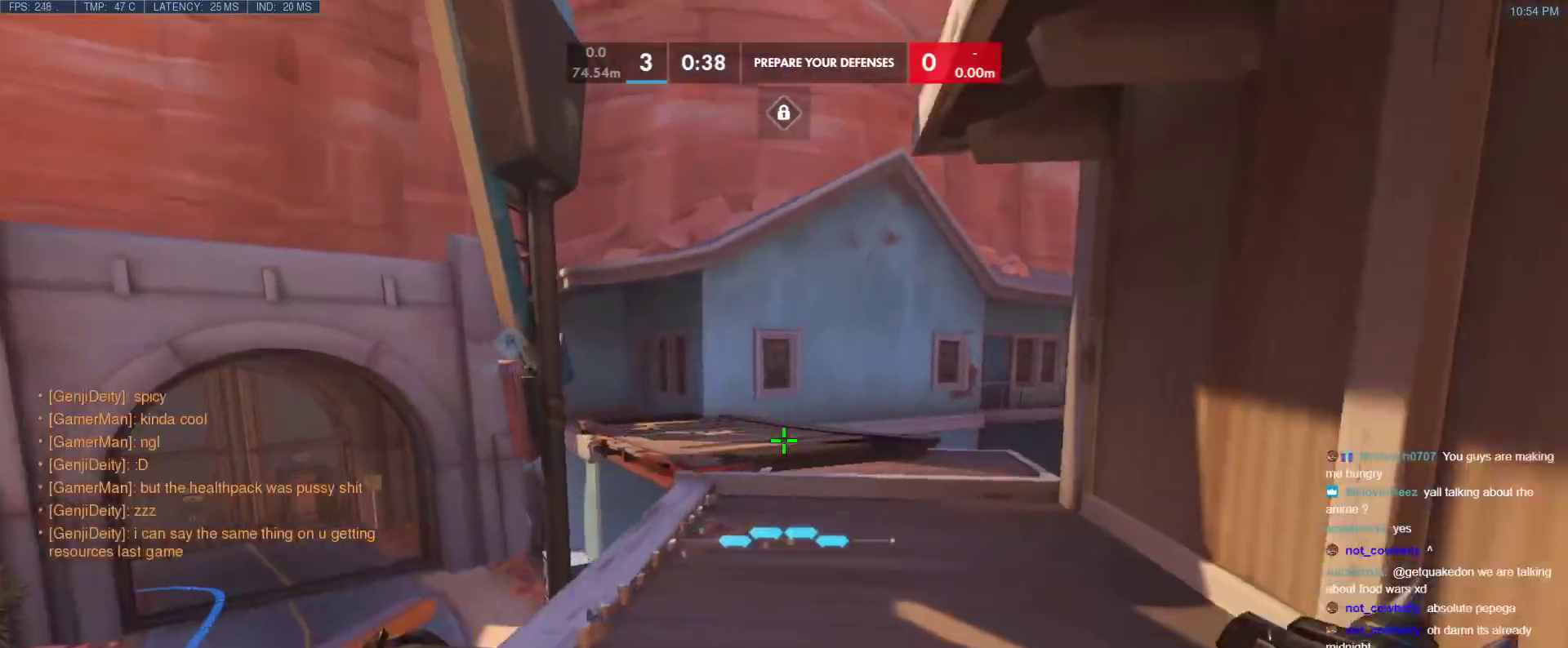
{"keys": ["shift", "w"], "events": [[17, "space", "down"], [67, "d", "up"], [117, "space", "up"], [383, "shift", "down"]]}
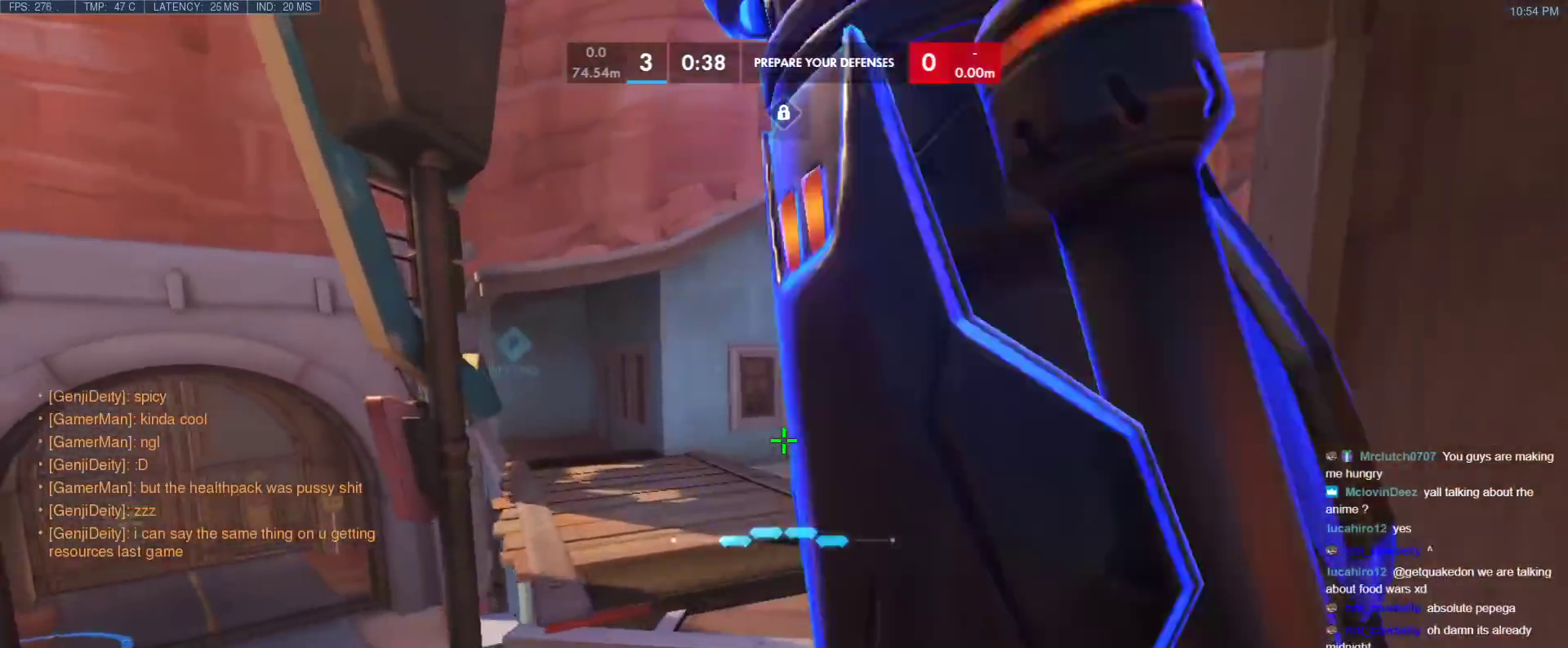
{"keys": ["w"], "events": [[33, "shift", "up"]]}
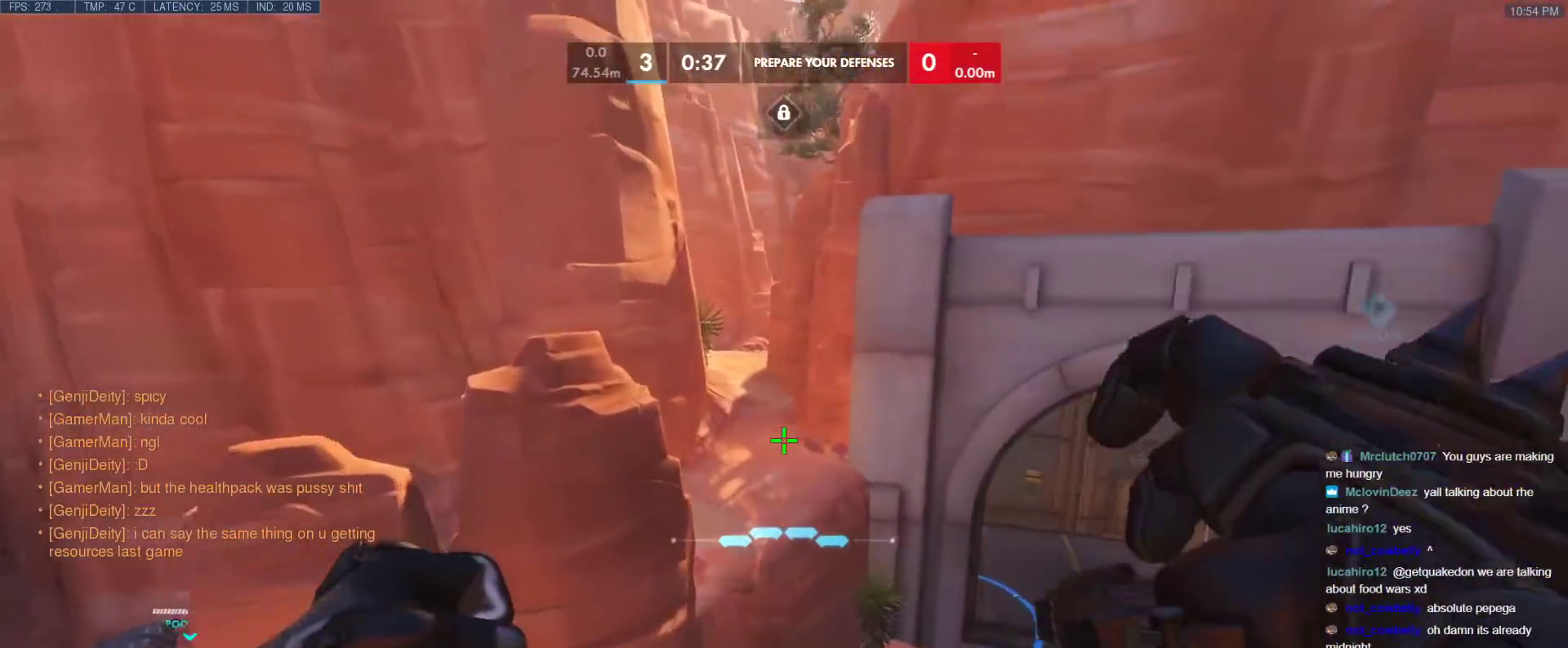
{"keys": ["w"], "events": []}
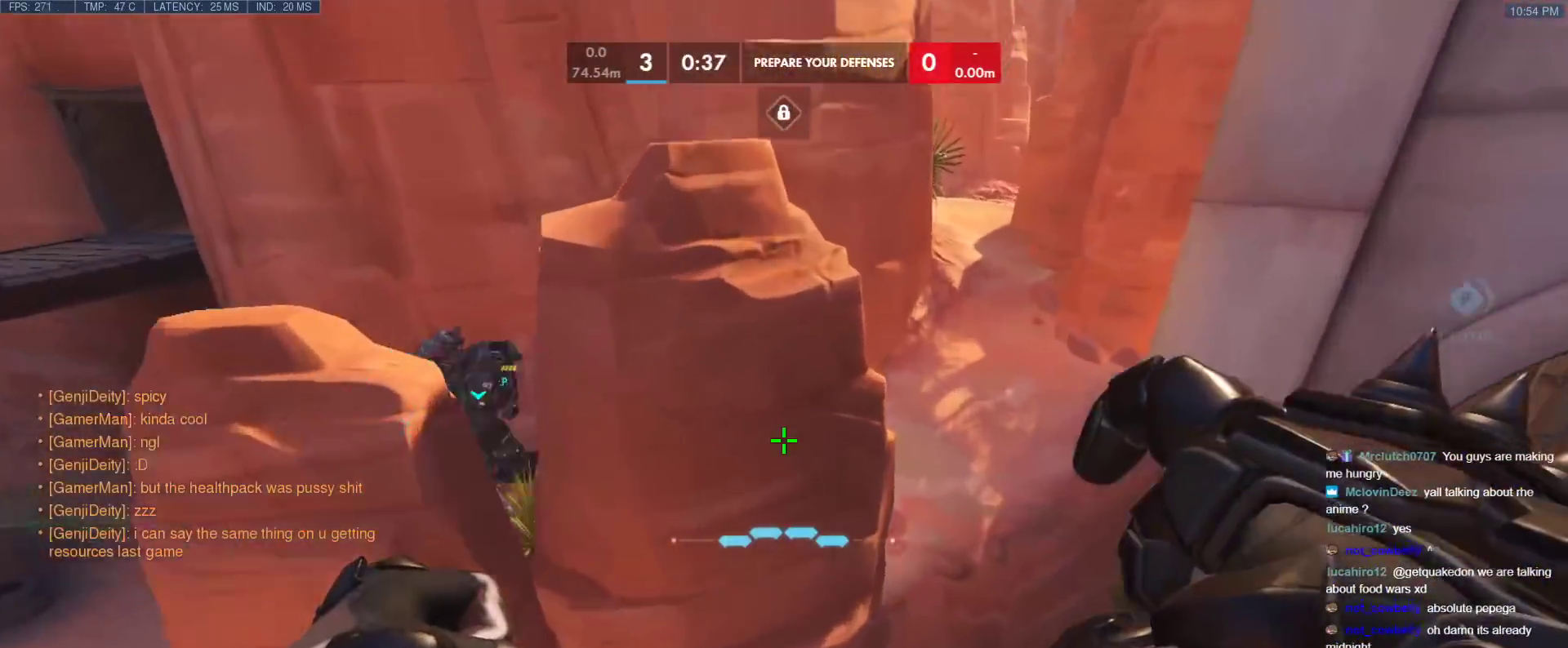
{"keys": [], "events": [[150, "w", "up"]]}
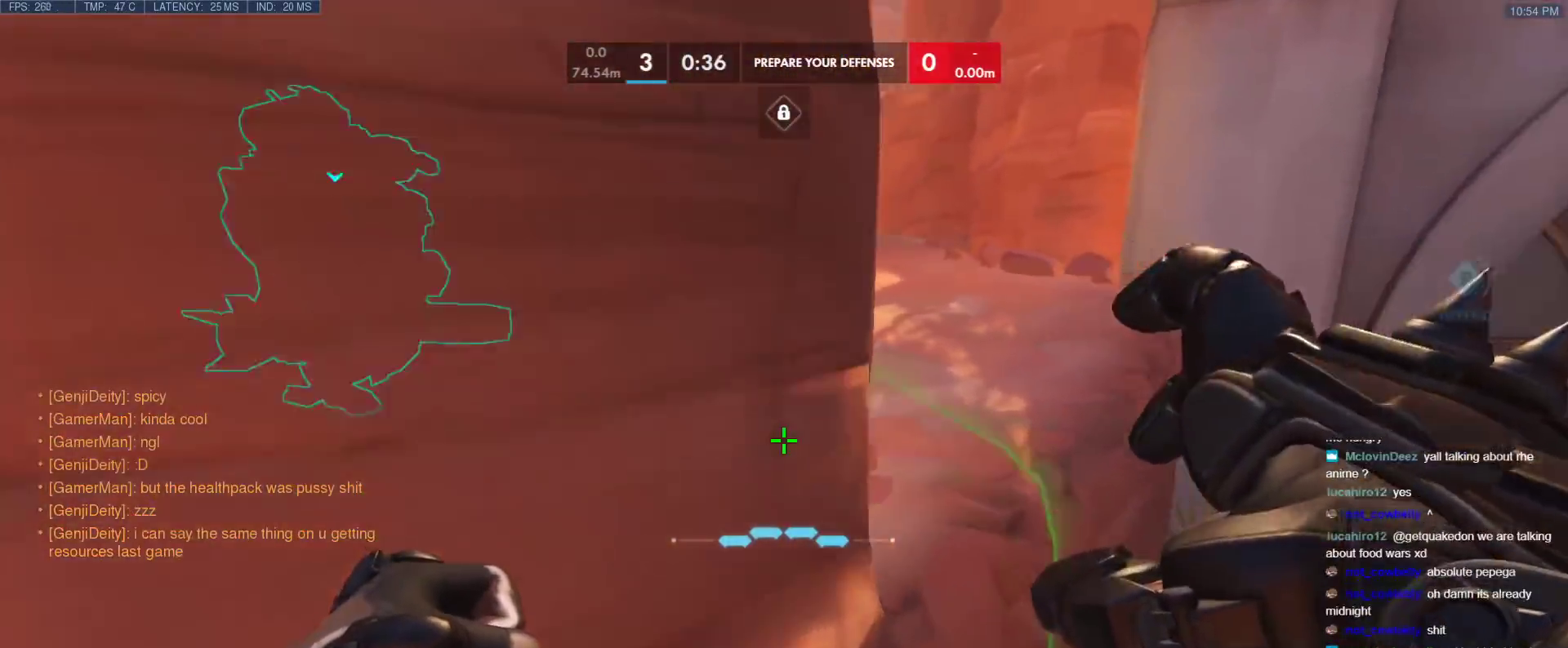
{"keys": [], "events": [[267, "d", "down"], [367, "d", "up"]]}
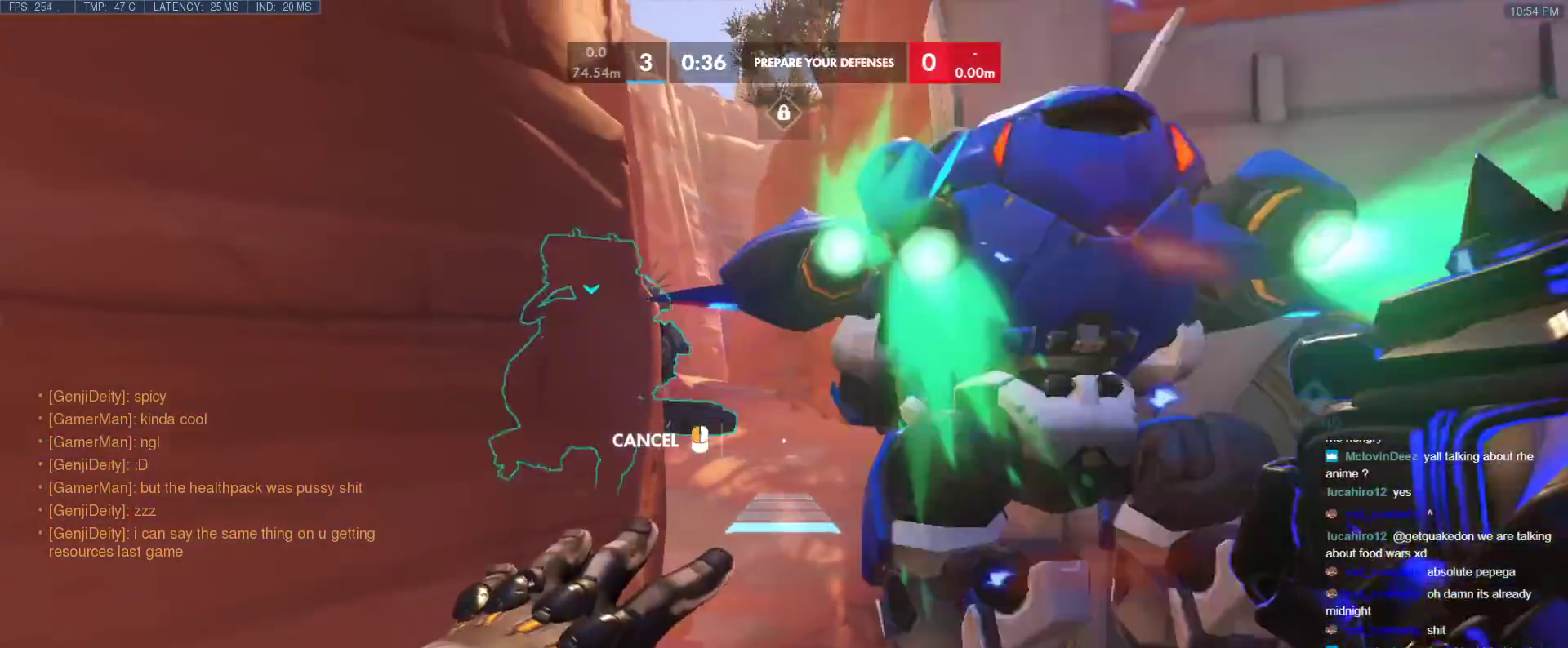
{"keys": ["s"], "events": [[100, "s", "down"]]}
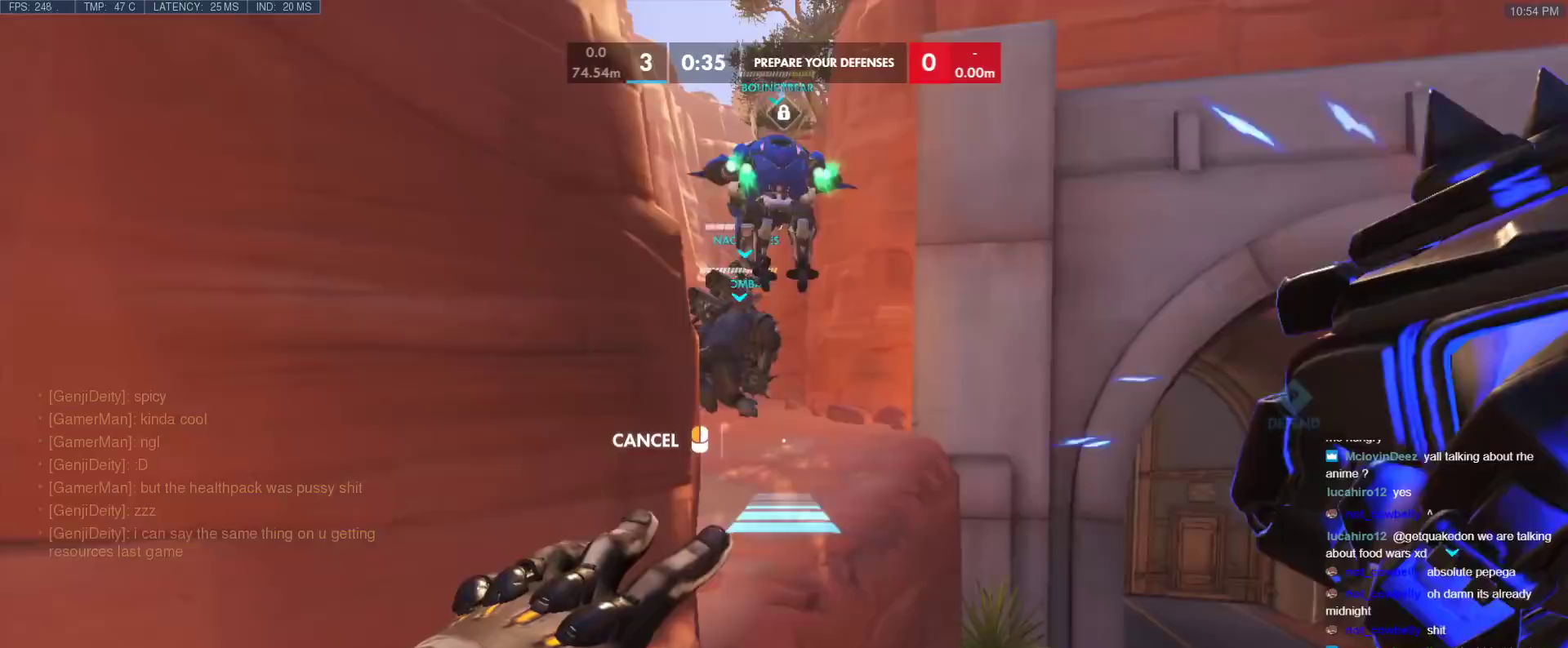
{"keys": ["w"], "events": [[300, "s", "up"], [433, "w", "down"]]}
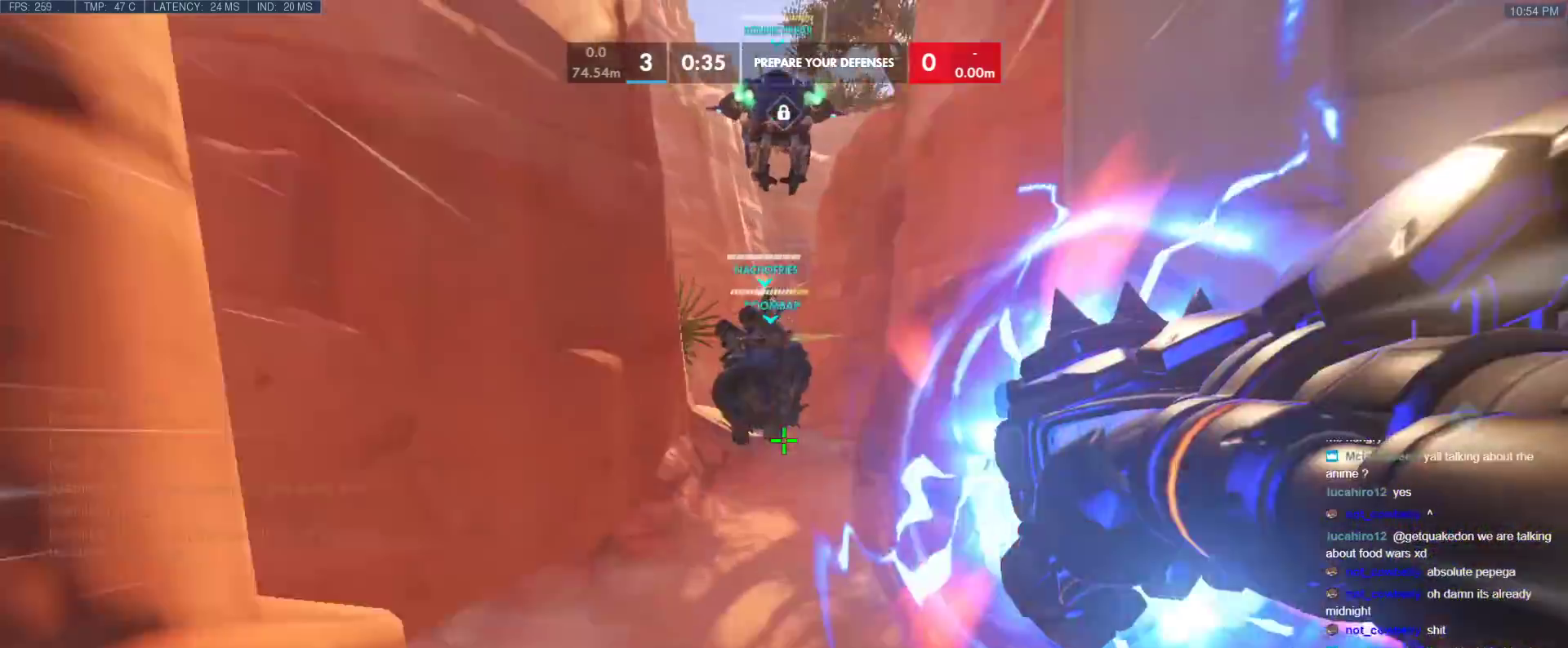
{"keys": ["w"], "events": [[133, "space", "down"], [167, "space", "up"]]}
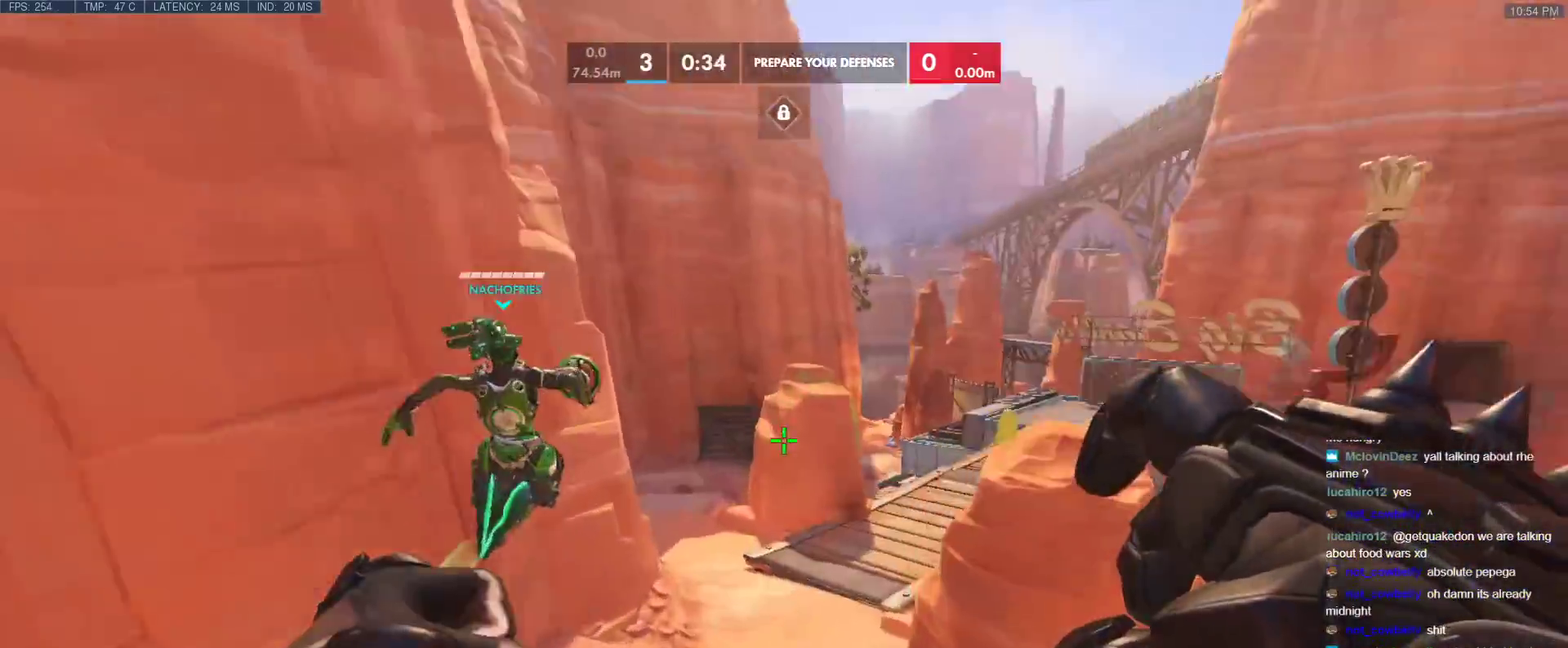
{"keys": ["w"], "events": []}
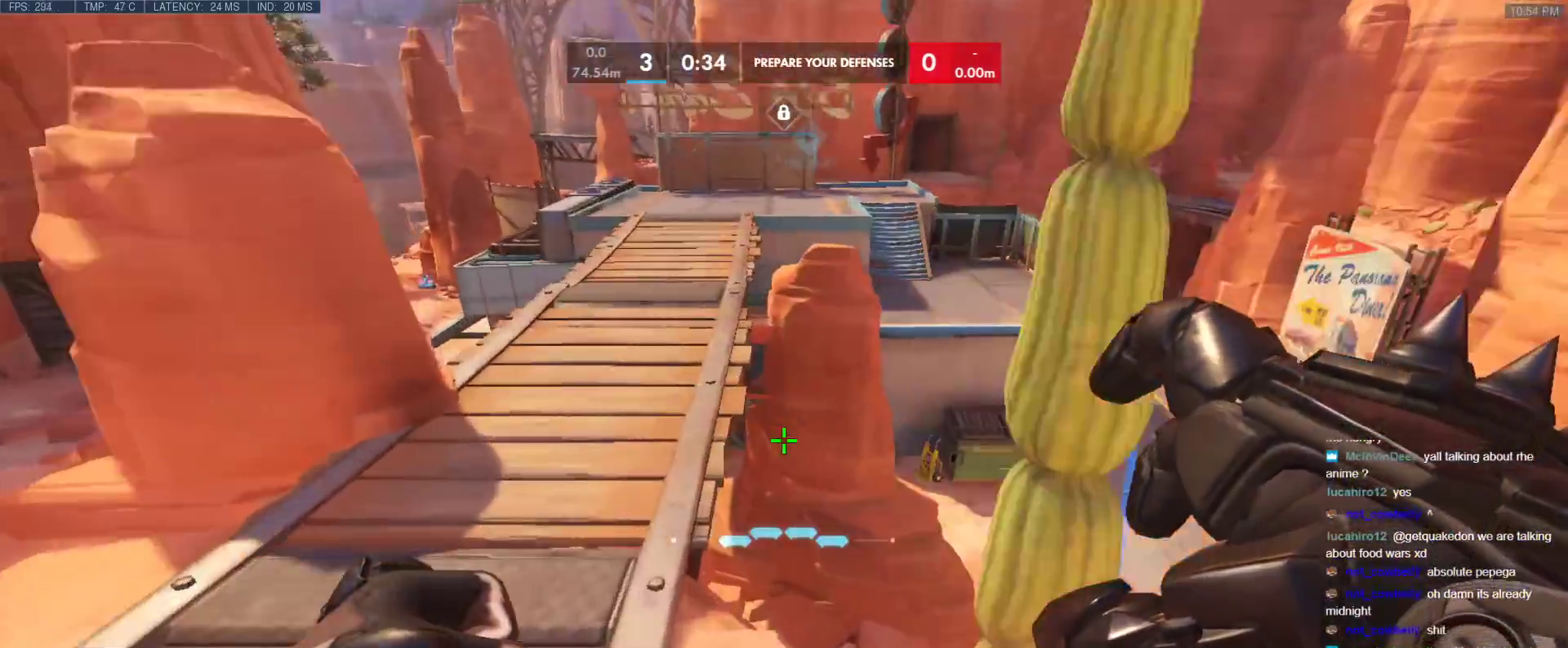
{"keys": ["w"], "events": [[150, "space", "down"], [250, "space", "up"]]}
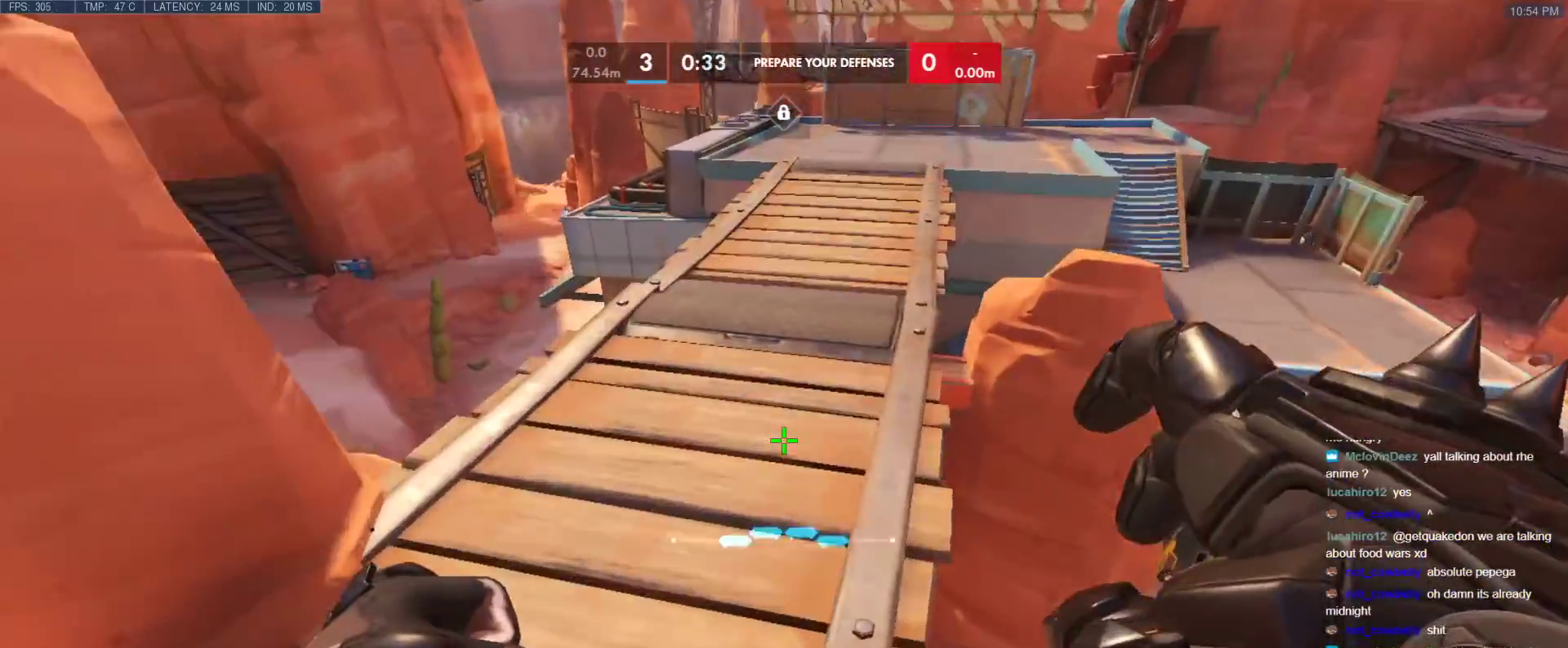
{"keys": ["w"], "events": [[133, "t", "down"], [167, "t", "up"]]}
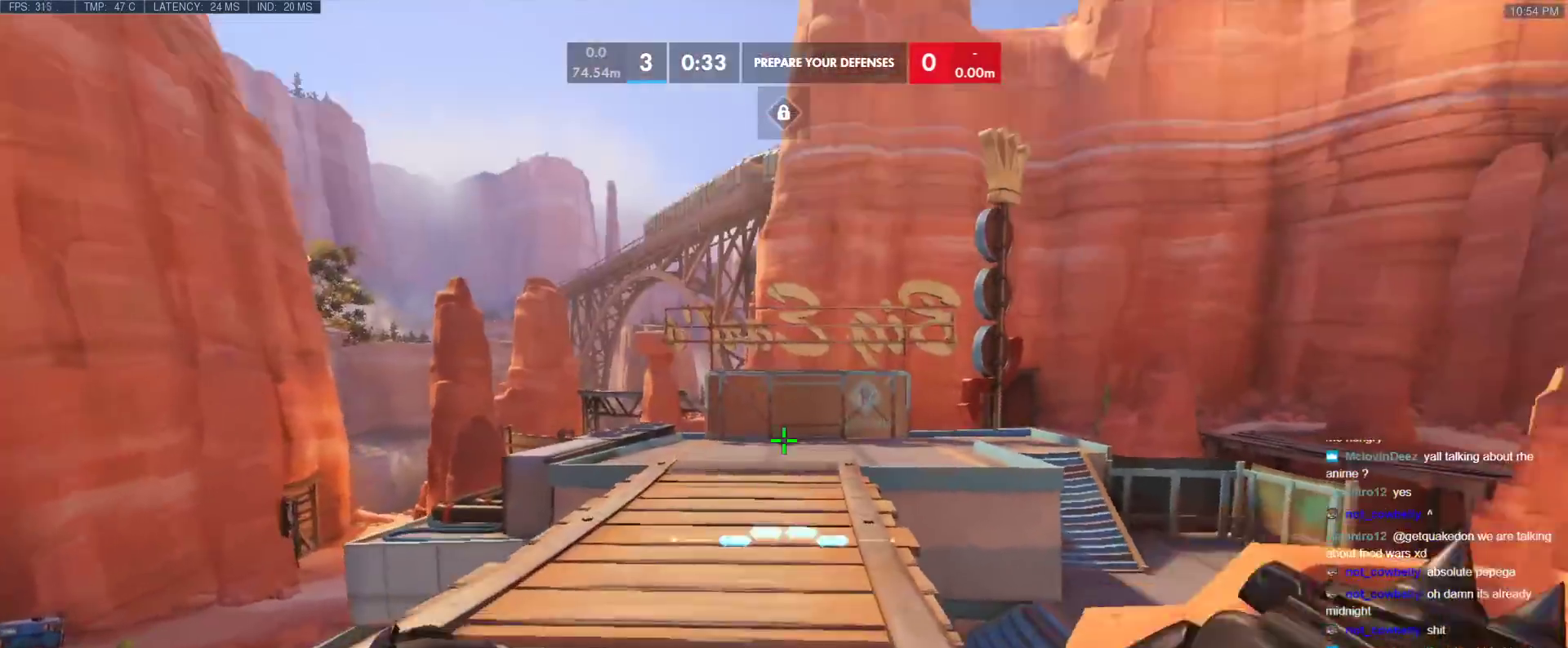
{"keys": ["w"], "events": [[183, "space", "down"], [333, "space", "up"]]}
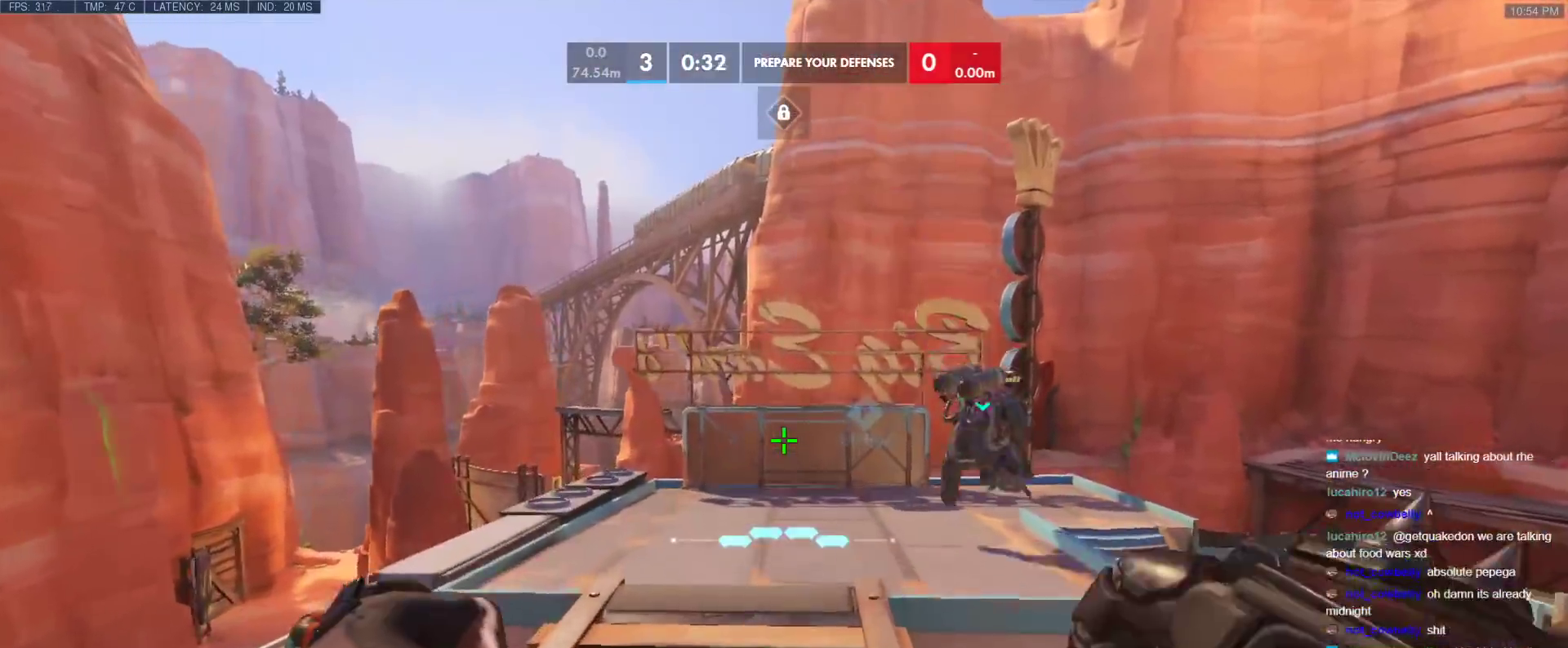
{"keys": ["w"], "events": [[400, "space", "down"], [433, "space", "up"]]}
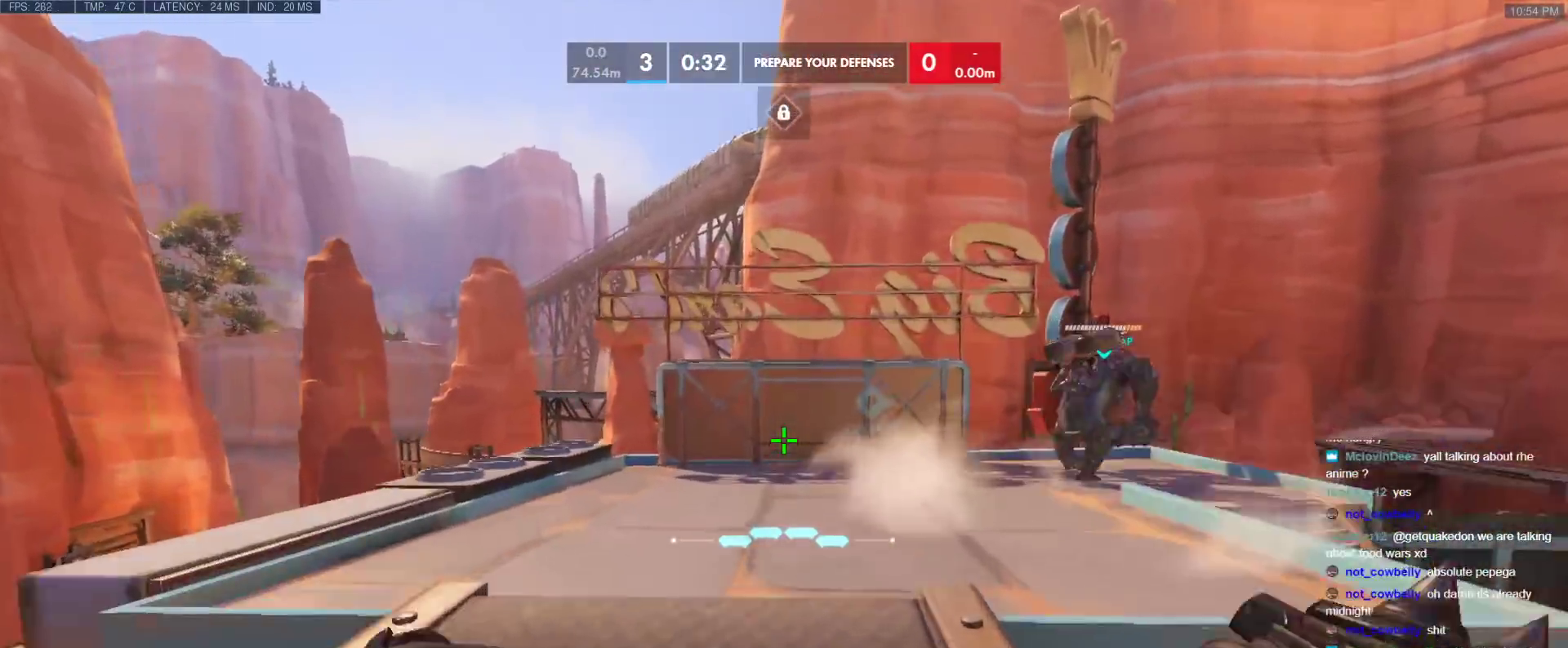
{"keys": ["w"], "events": [[33, "tab", "down"], [167, "tab", "up"]]}
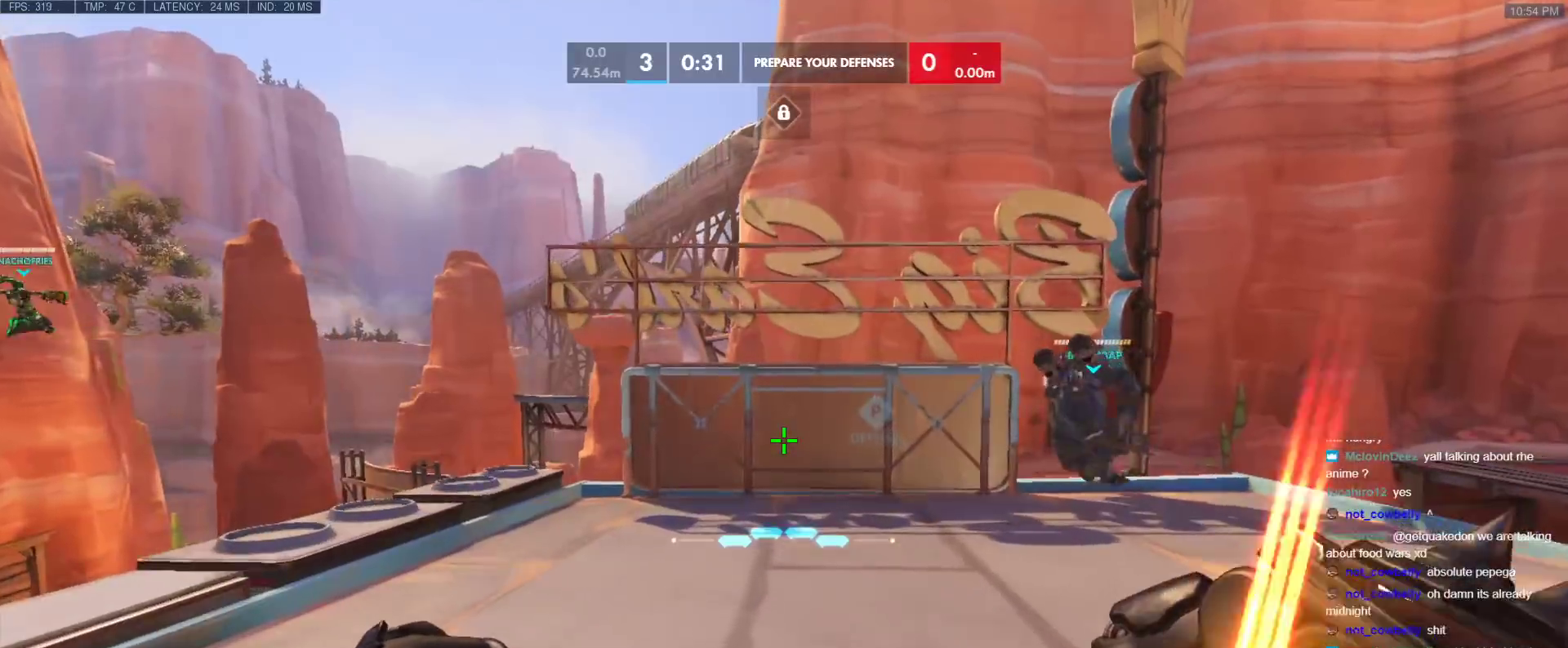
{"keys": [], "events": [[183, "w", "up"]]}
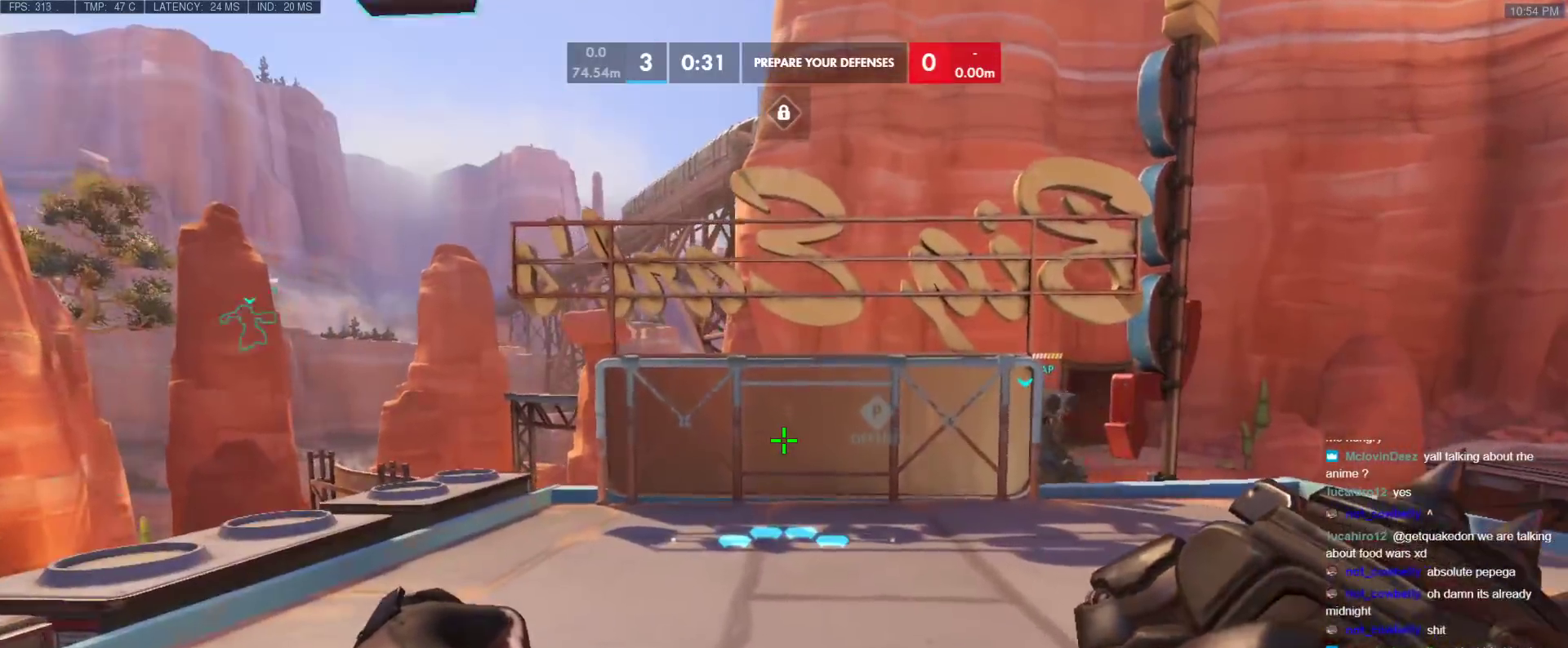
{"keys": [], "events": []}
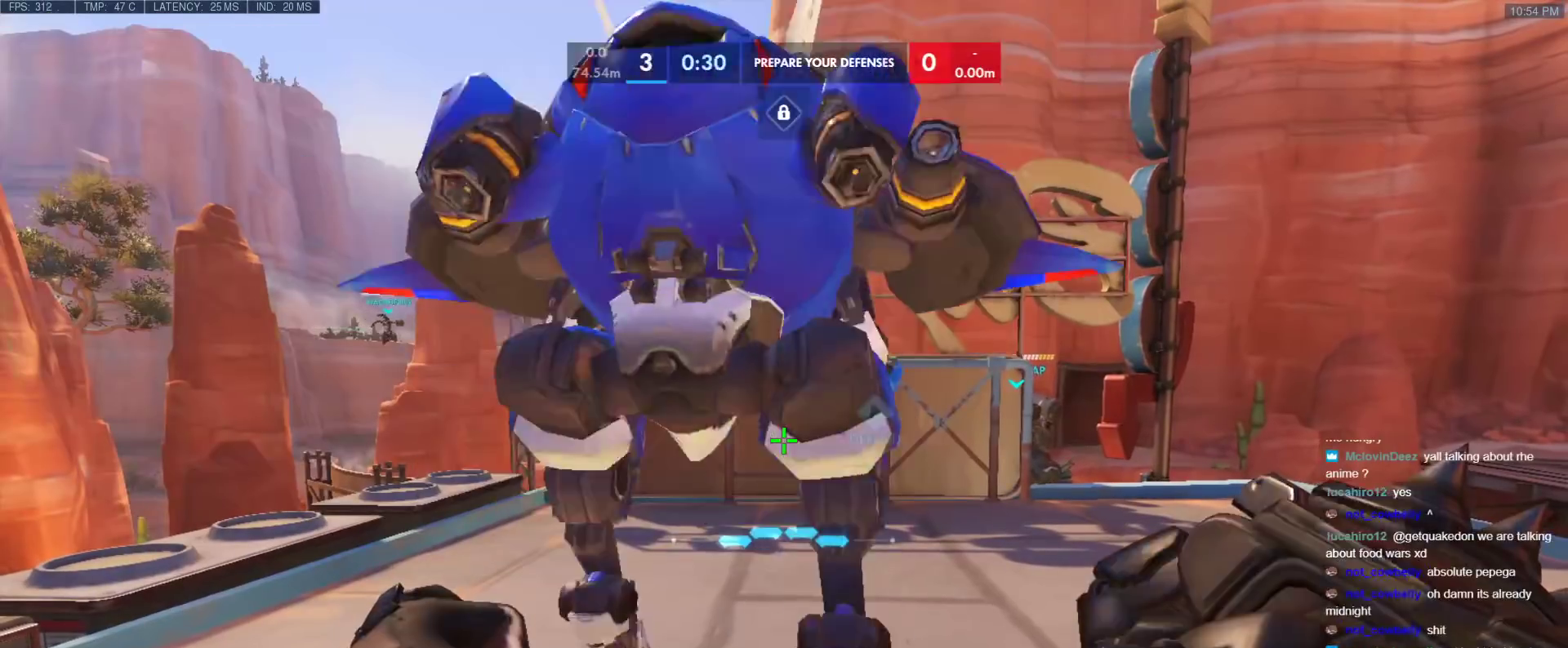
{"keys": [], "events": []}
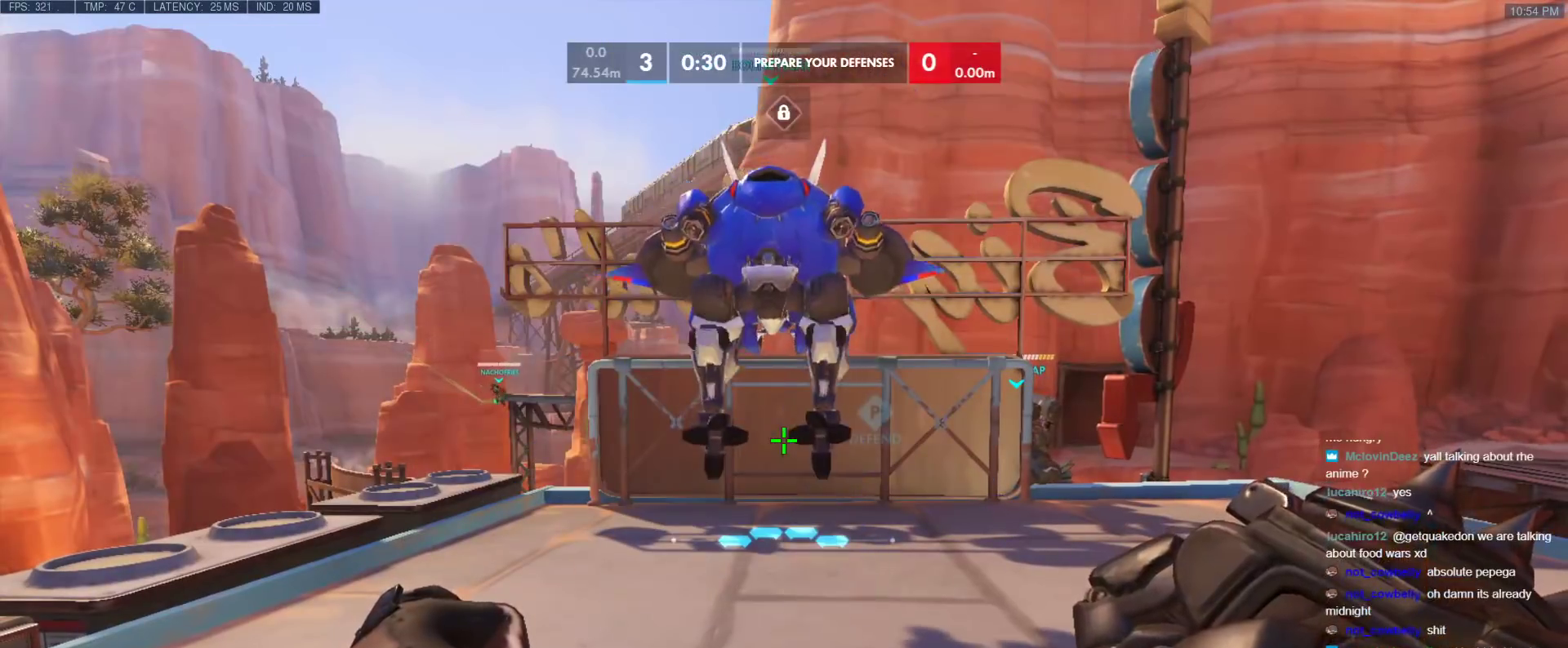
{"keys": [], "events": []}
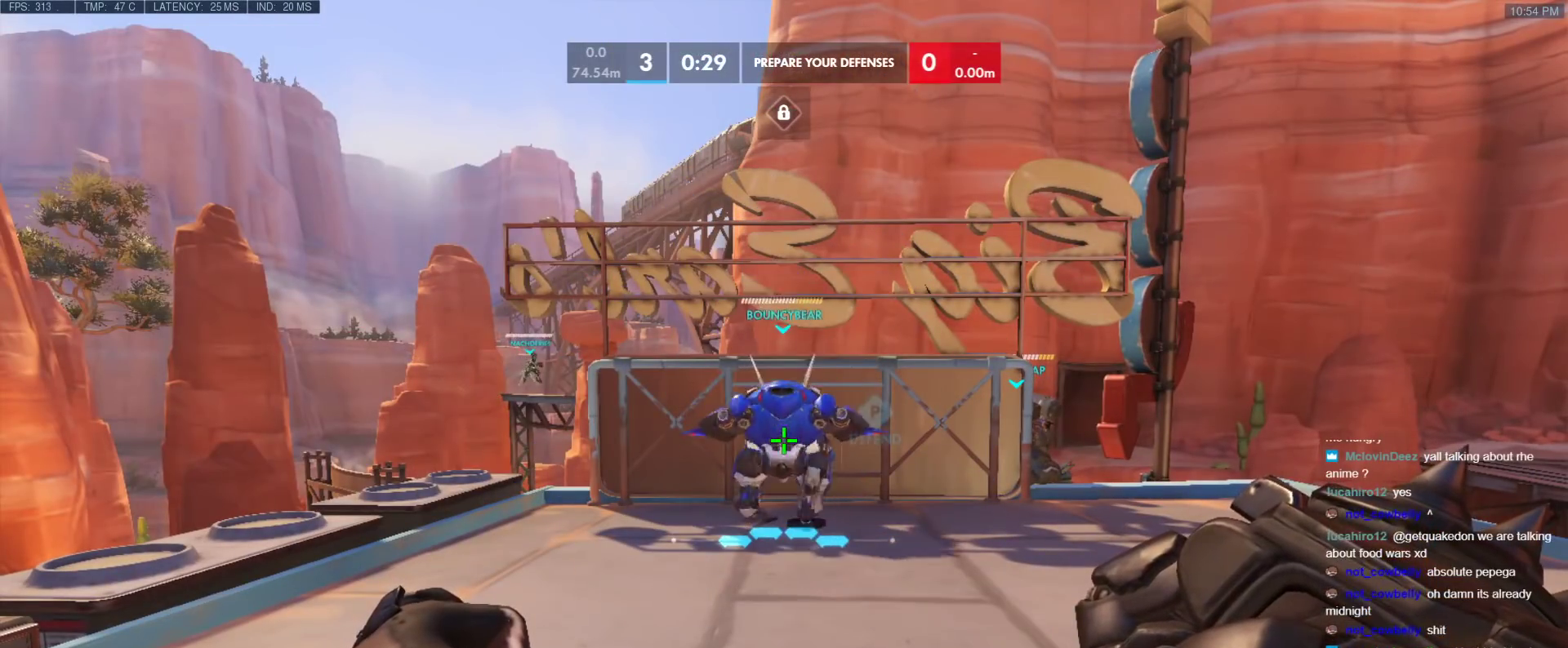
{"keys": [], "events": []}
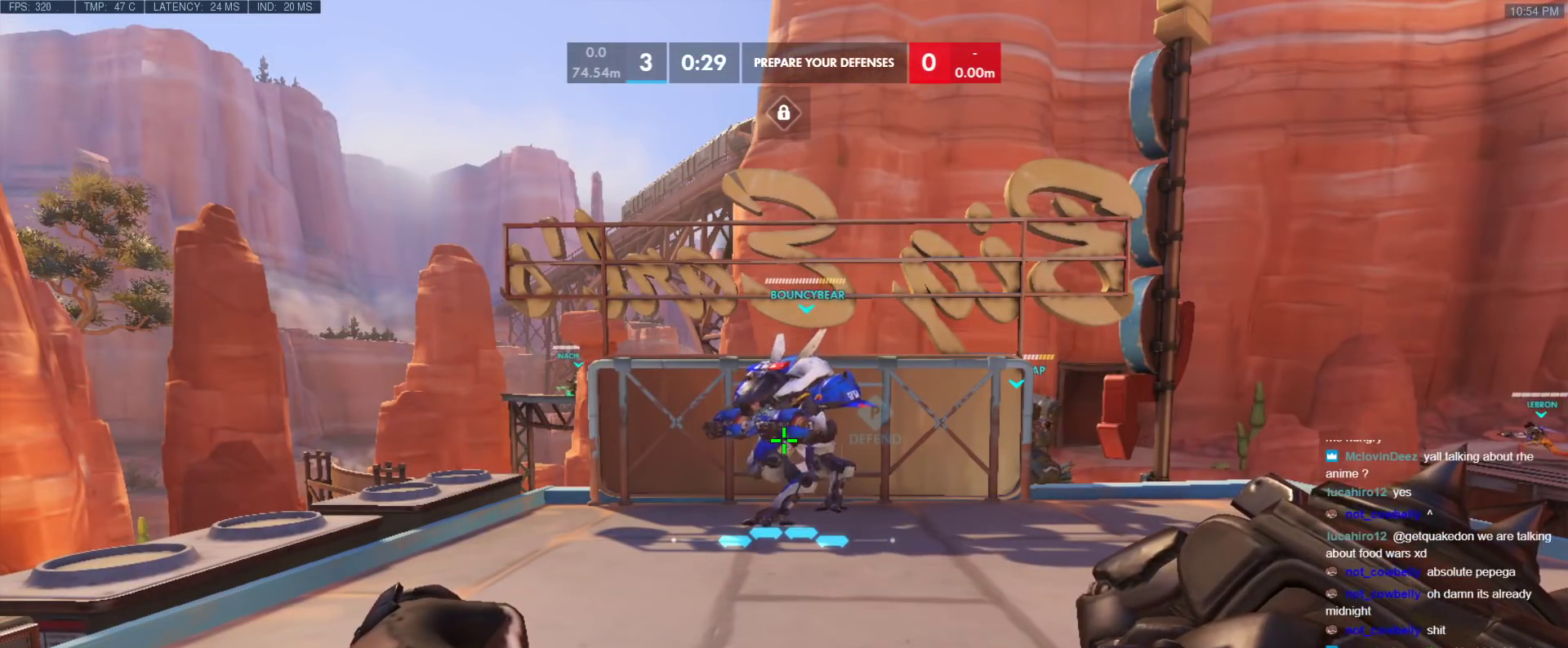
{"keys": [], "events": []}
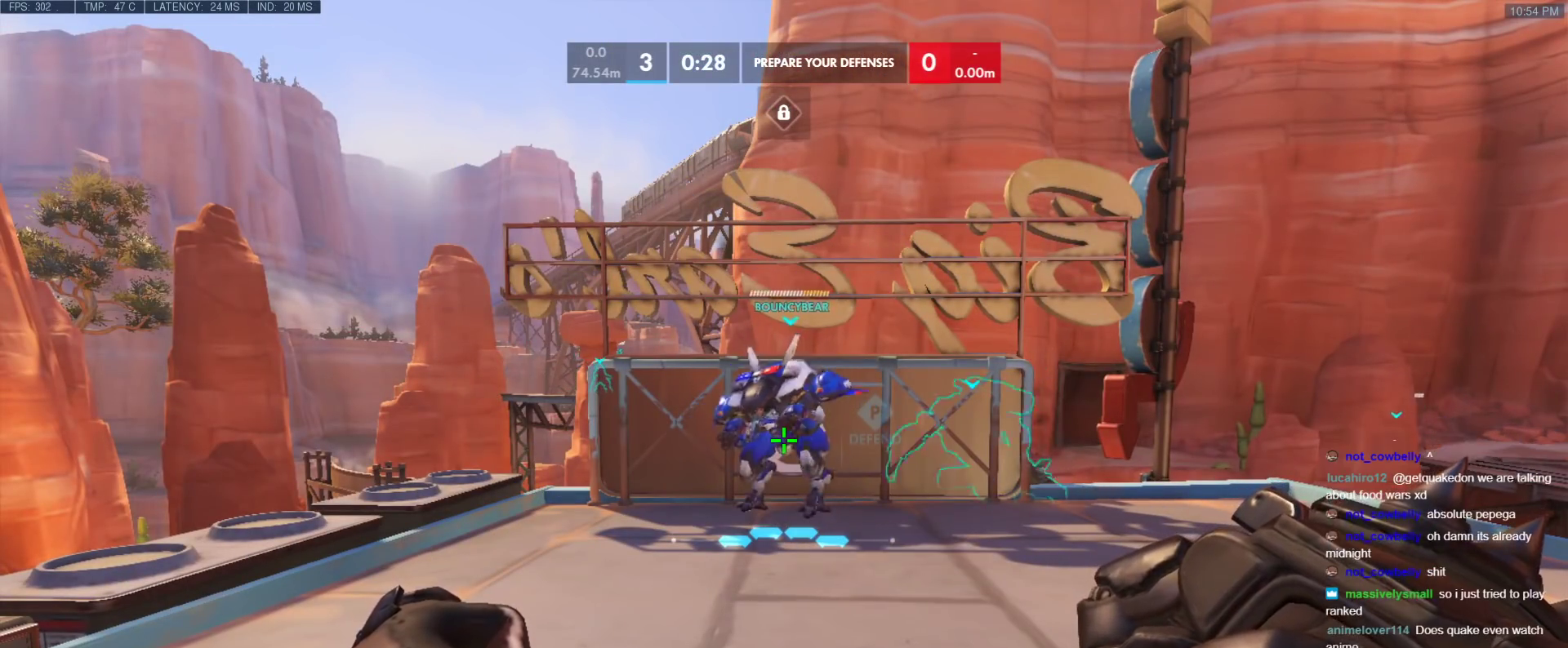
{"keys": ["w"], "events": [[283, "w", "down"]]}
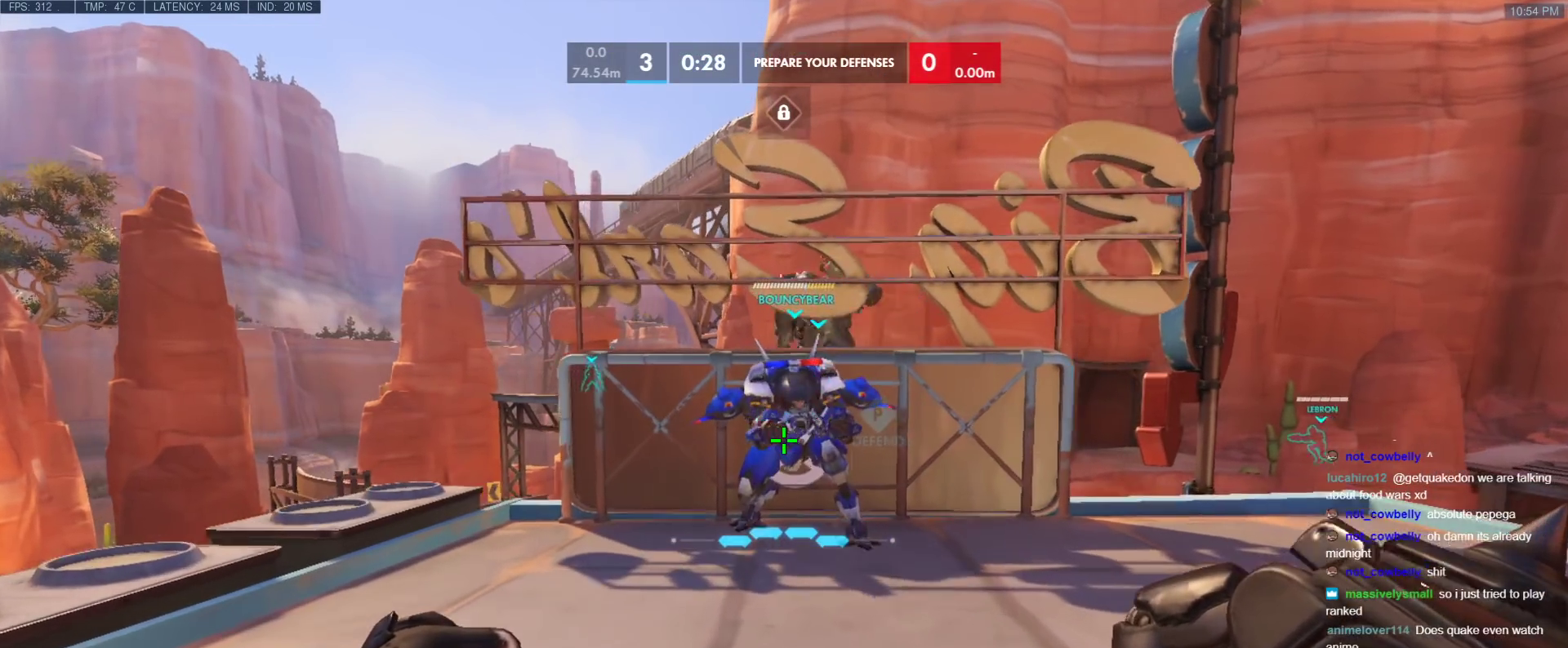
{"keys": ["w"], "events": []}
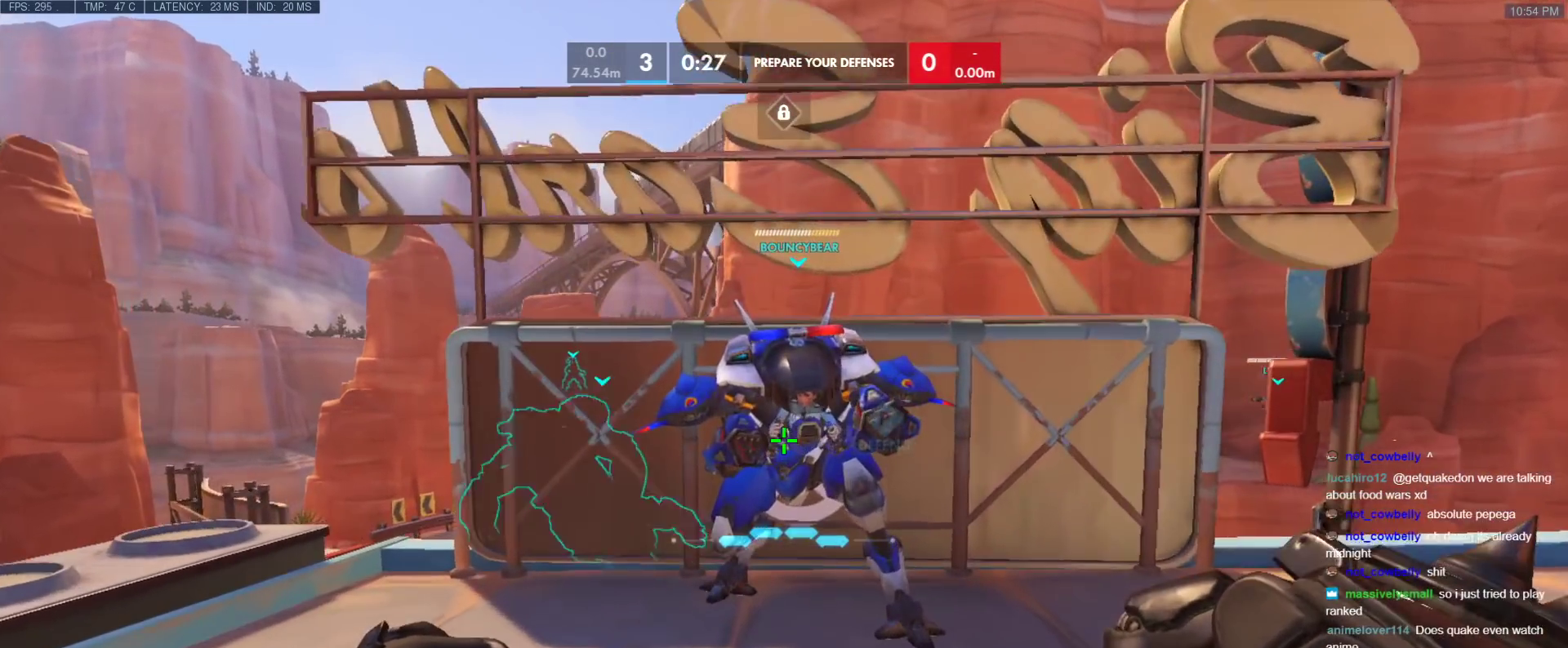
{"keys": ["w"], "events": []}
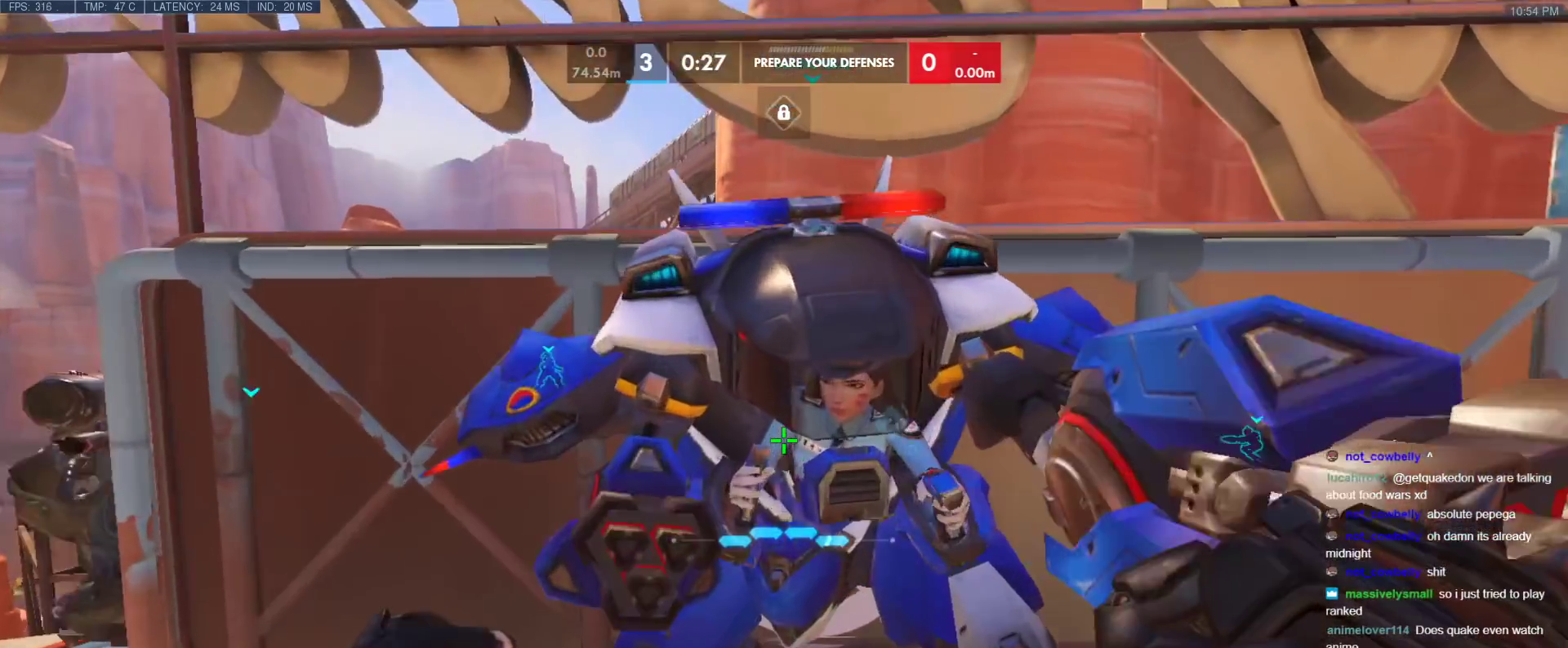
{"keys": [], "events": [[100, "w", "up"]]}